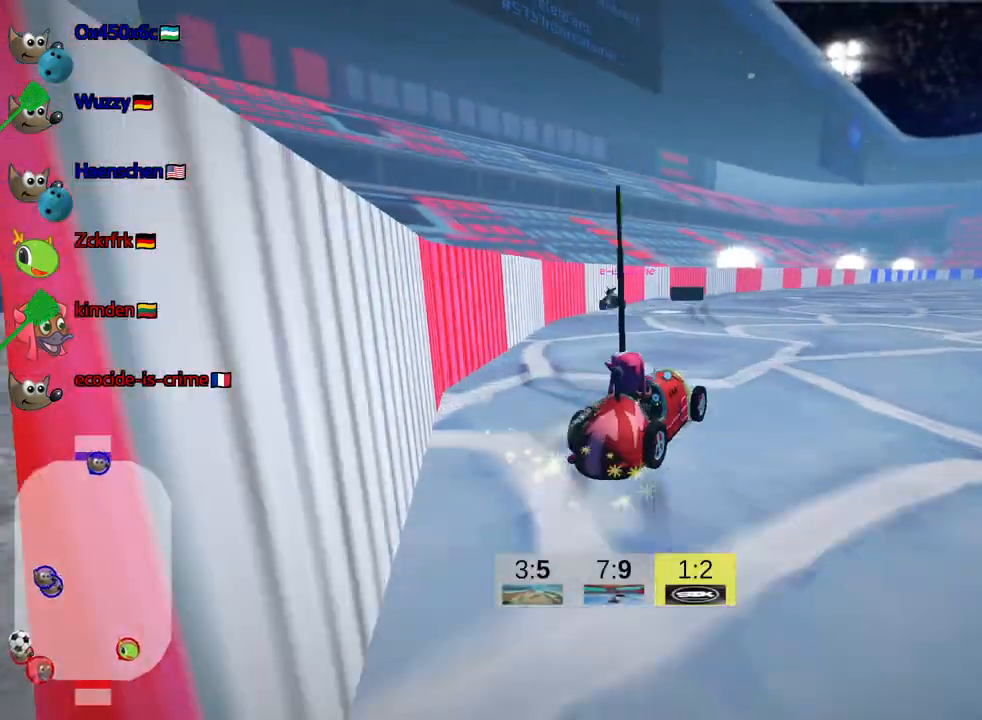
Gameplay with keyboard; each line is a JSON object with the keys held at the frame after it. "events" lists presses ("down") and releases ("up") of "down", "fire", "flag", "left", "look", "nitro", "right", "skid" and "up" between this image and that frame as [ms after this image, input, new state], when the widget could be followed in between. No other keys are recorded. Mouse input is not recorded. Key names are as the overlay labels them; some are game actions (e.g. jump) rather than physical keys.
{"keys": ["skid", "up"], "events": [[400, "left", "up"]]}
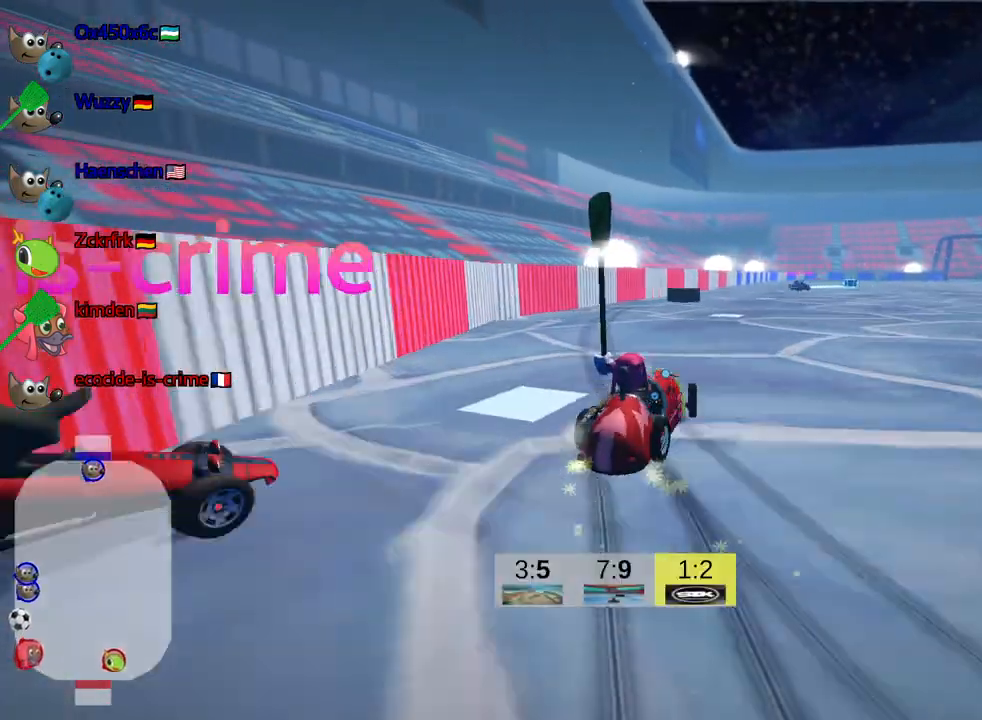
{"keys": ["left", "skid", "up"], "events": [[167, "left", "down"]]}
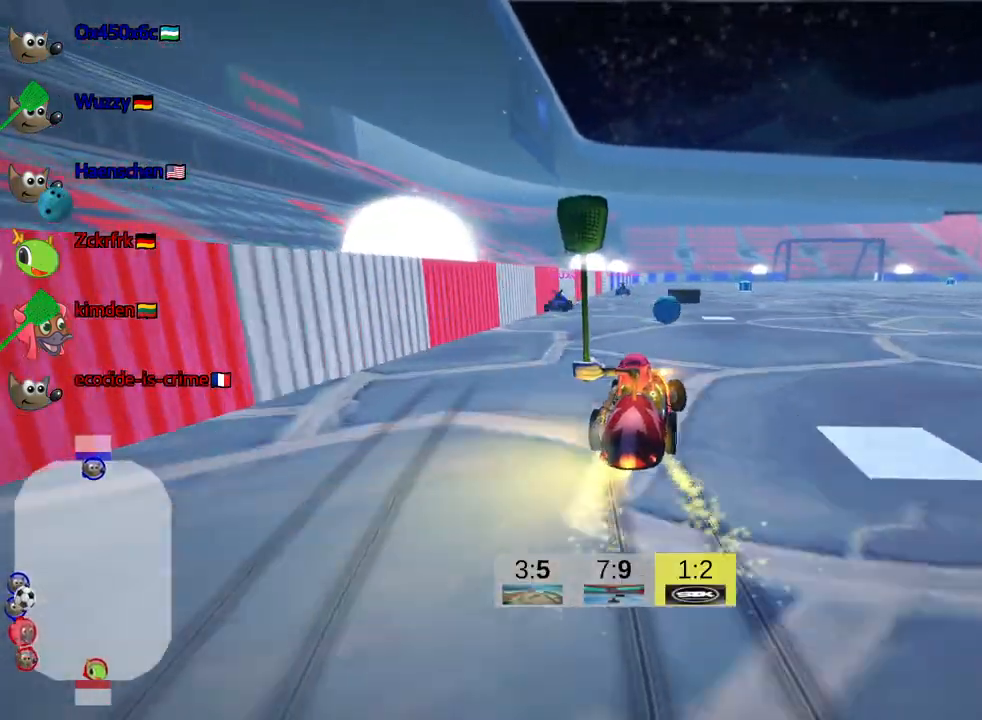
{"keys": ["left", "skid", "up"], "events": [[117, "left", "up"], [234, "left", "down"]]}
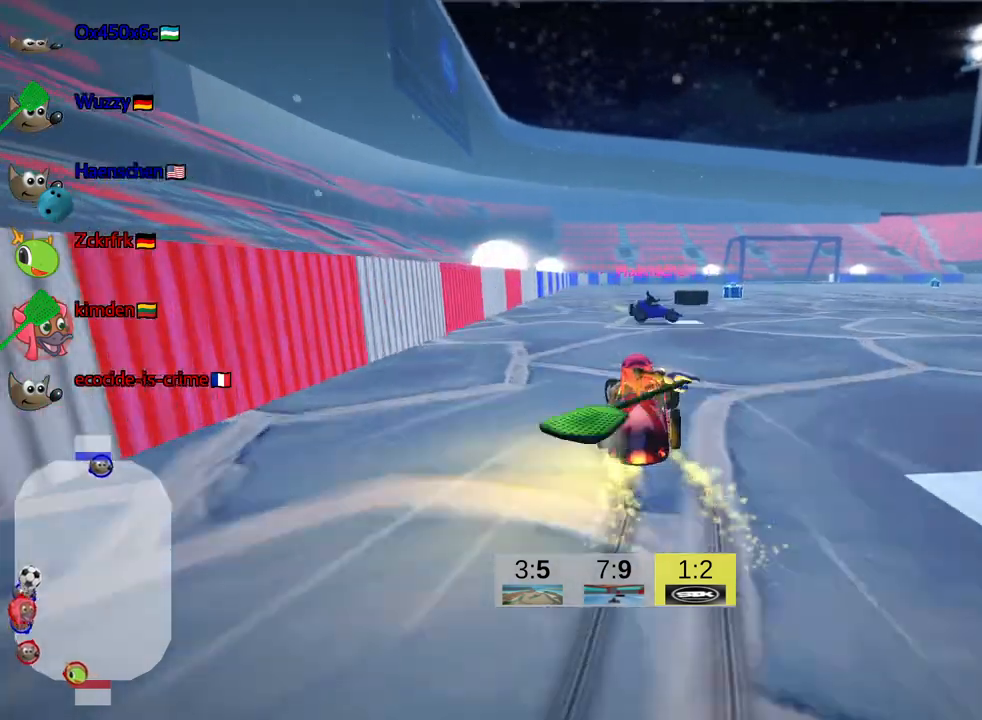
{"keys": ["up"], "events": [[100, "left", "up"], [434, "skid", "up"]]}
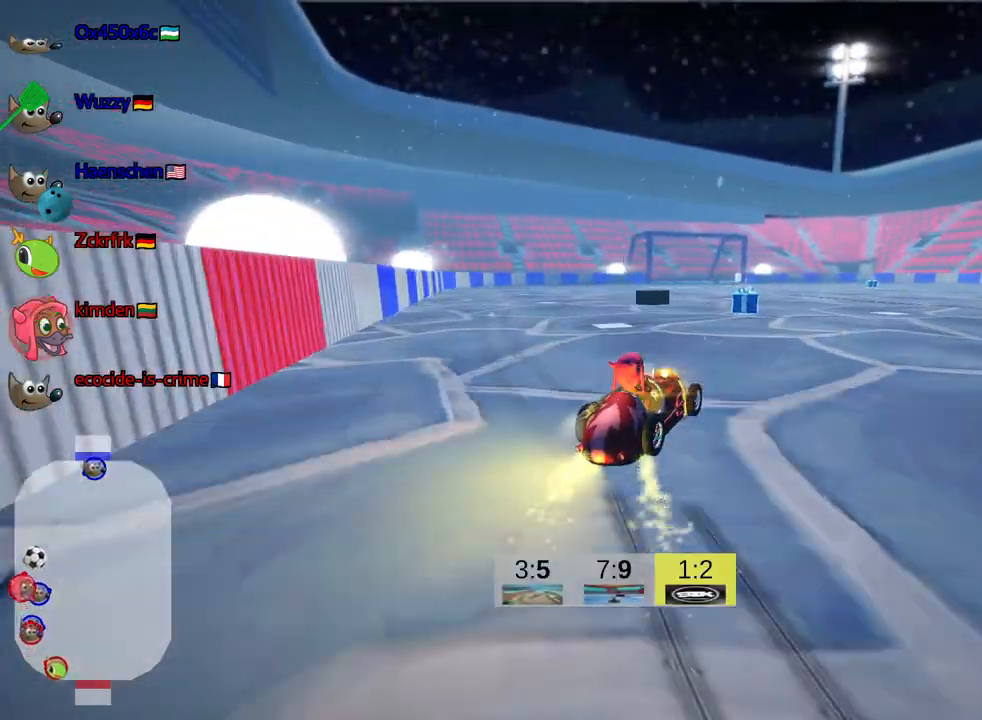
{"keys": ["left", "up"], "events": [[84, "right", "down"], [200, "right", "up"], [217, "left", "down"], [317, "nitro", "down"], [500, "nitro", "up"]]}
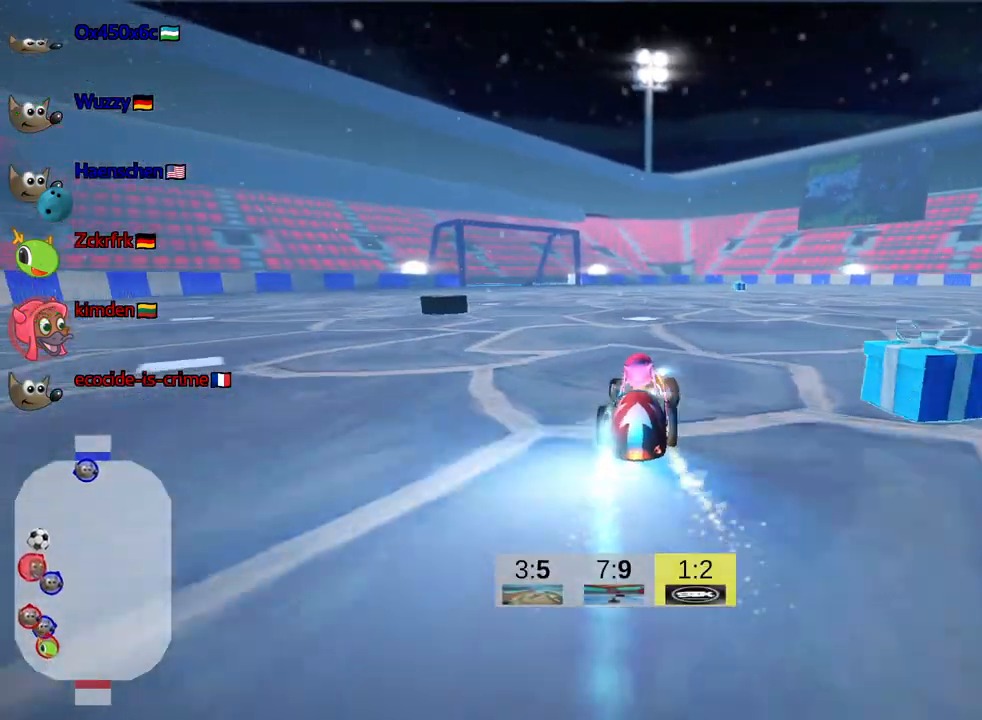
{"keys": ["up"], "events": [[350, "left", "up"]]}
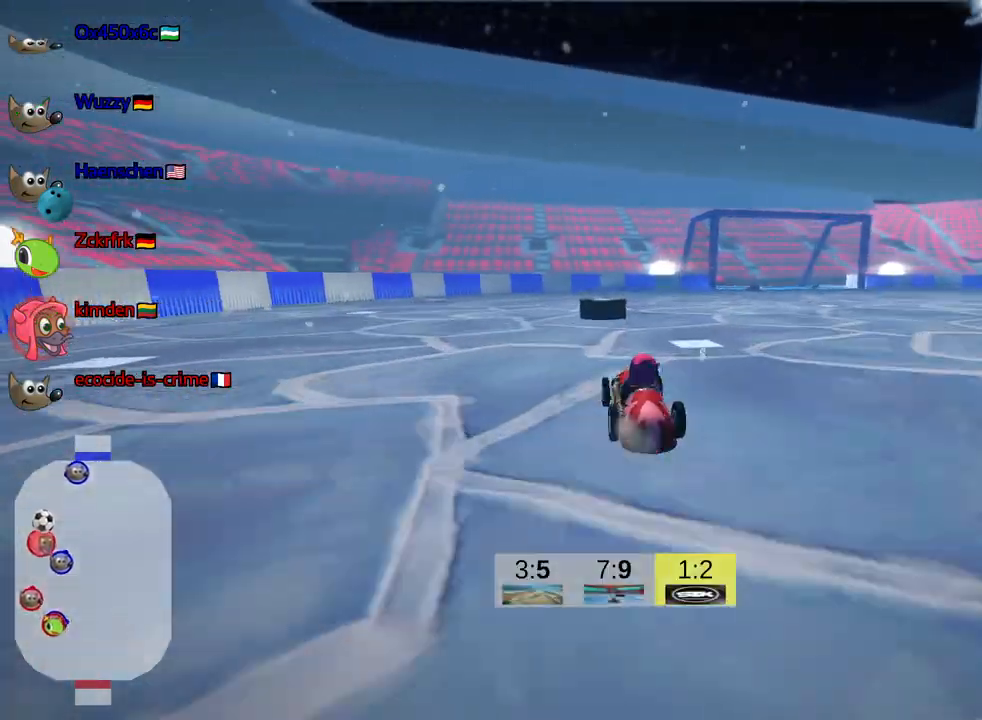
{"keys": ["right", "skid", "up"], "events": [[434, "skid", "down"], [467, "right", "down"]]}
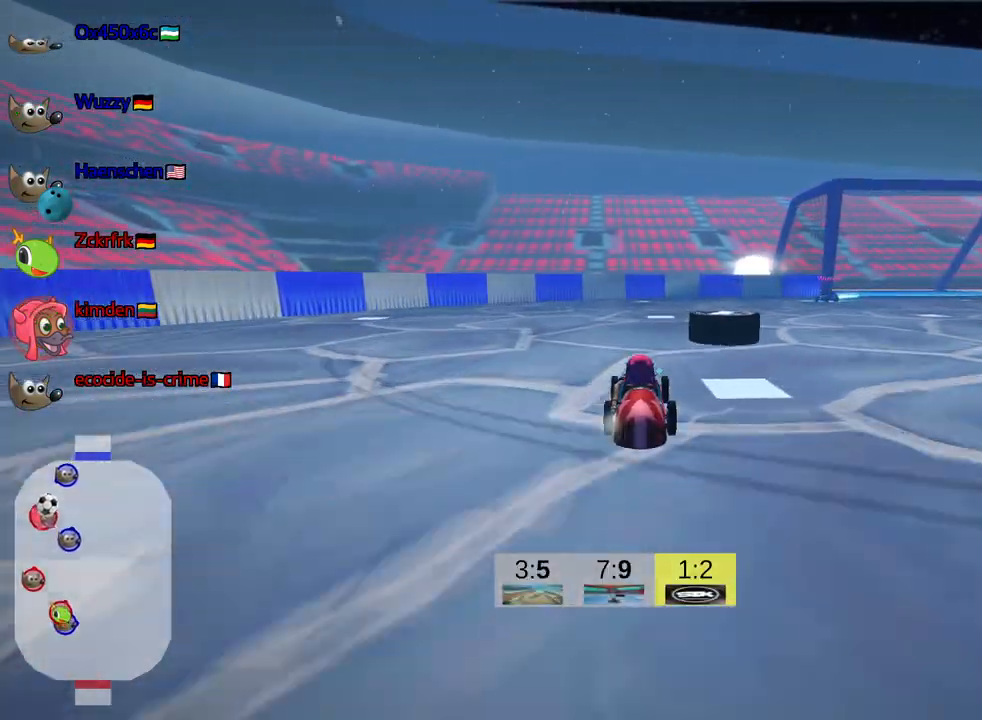
{"keys": ["right", "skid"], "events": [[50, "up", "up"], [184, "skid", "up"], [384, "skid", "down"]]}
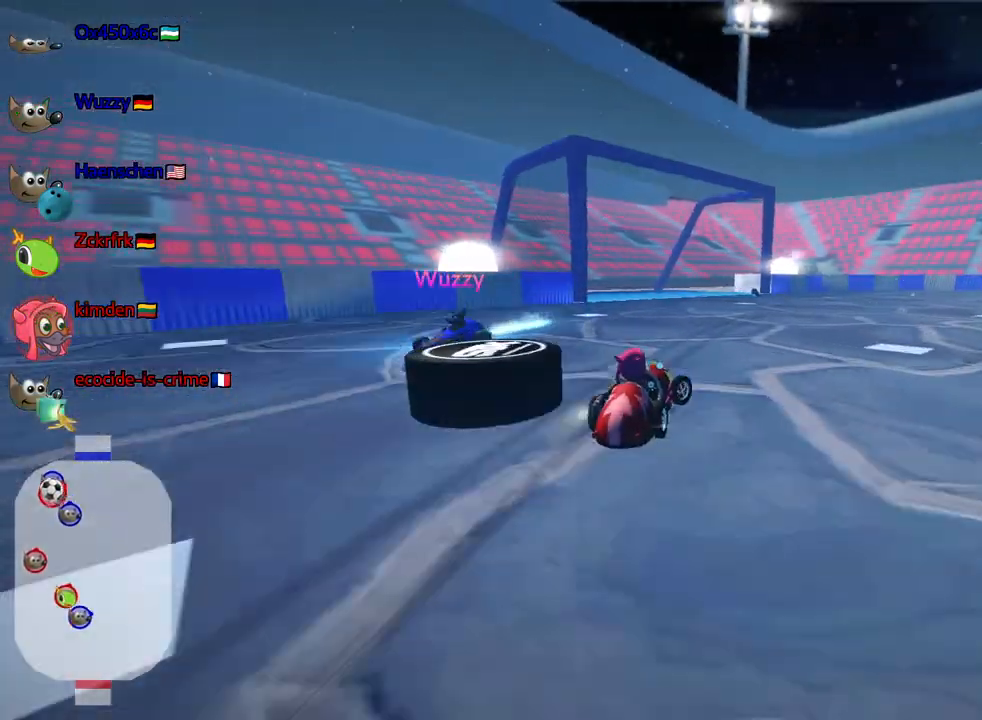
{"keys": ["right", "skid", "up"], "events": [[50, "skid", "up"], [267, "skid", "down"], [284, "up", "down"]]}
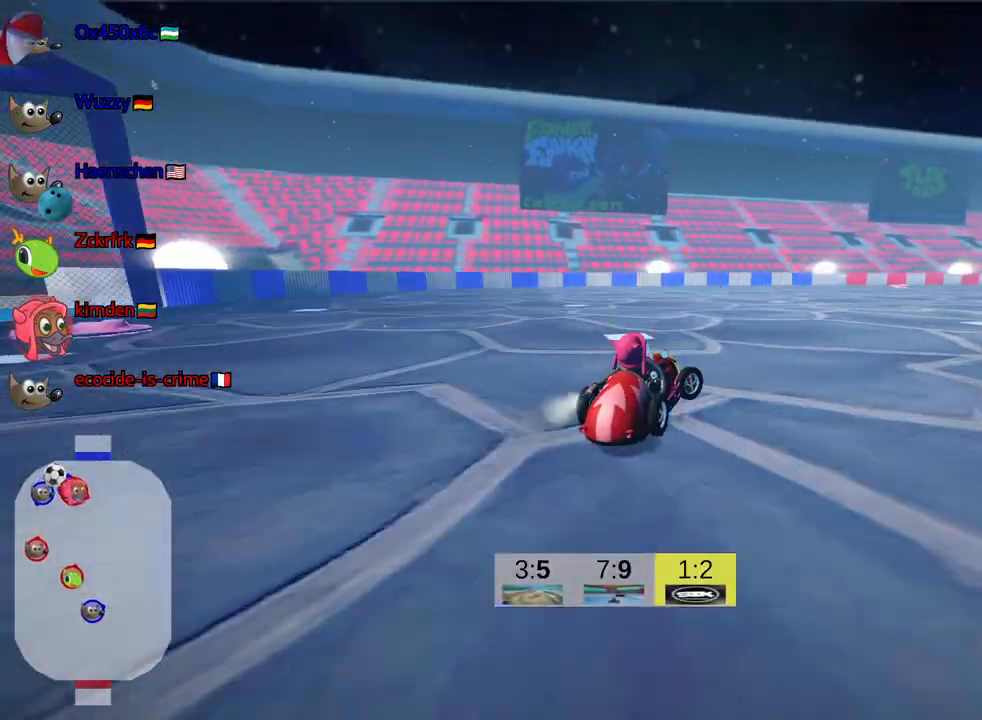
{"keys": ["left", "right", "skid", "up"], "events": [[484, "left", "down"]]}
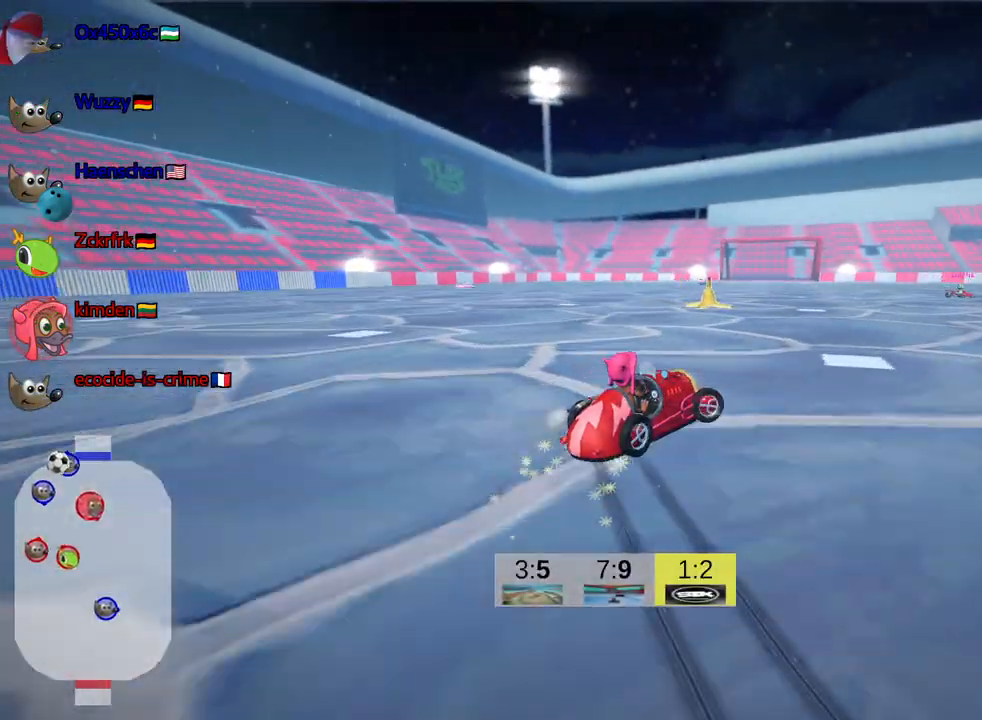
{"keys": ["left", "skid", "up"], "events": [[34, "right", "up"]]}
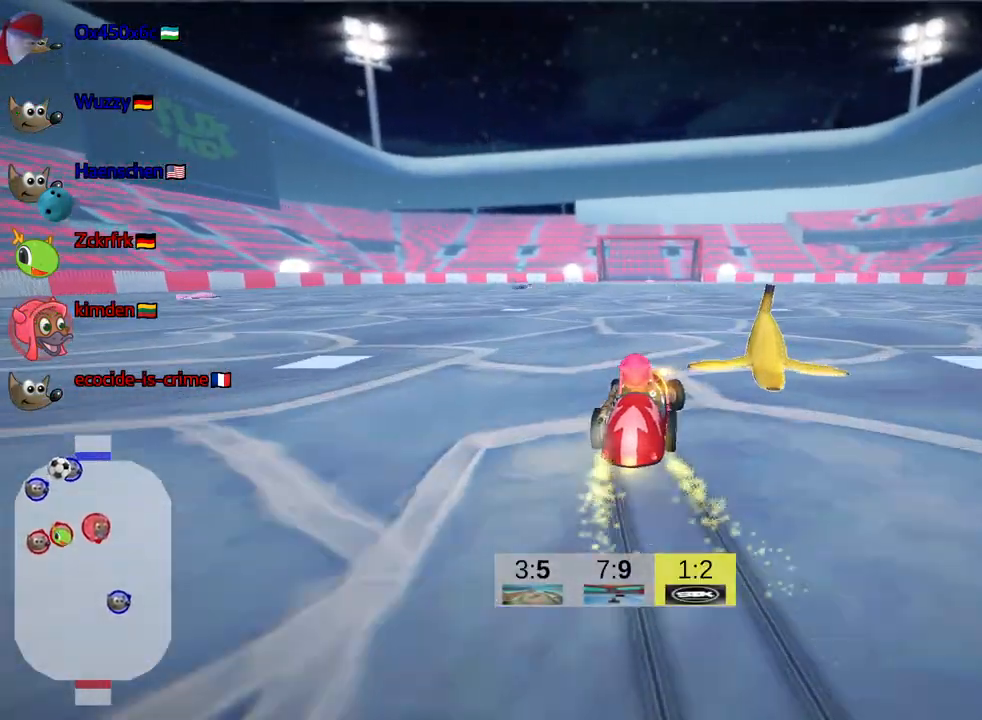
{"keys": ["fire", "left", "skid", "up"], "events": [[250, "fire", "down"], [334, "fire", "up"], [434, "fire", "down"]]}
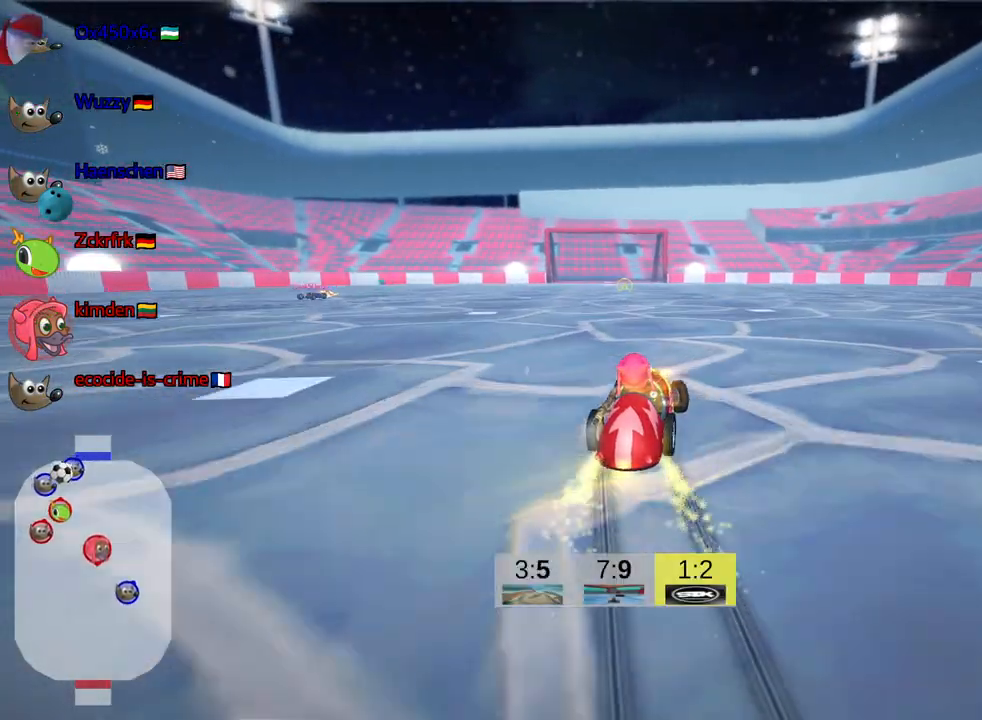
{"keys": ["fire", "left", "skid", "up"], "events": [[17, "fire", "up"], [134, "fire", "down"], [184, "fire", "up"], [300, "fire", "down"], [367, "fire", "up"], [484, "fire", "down"]]}
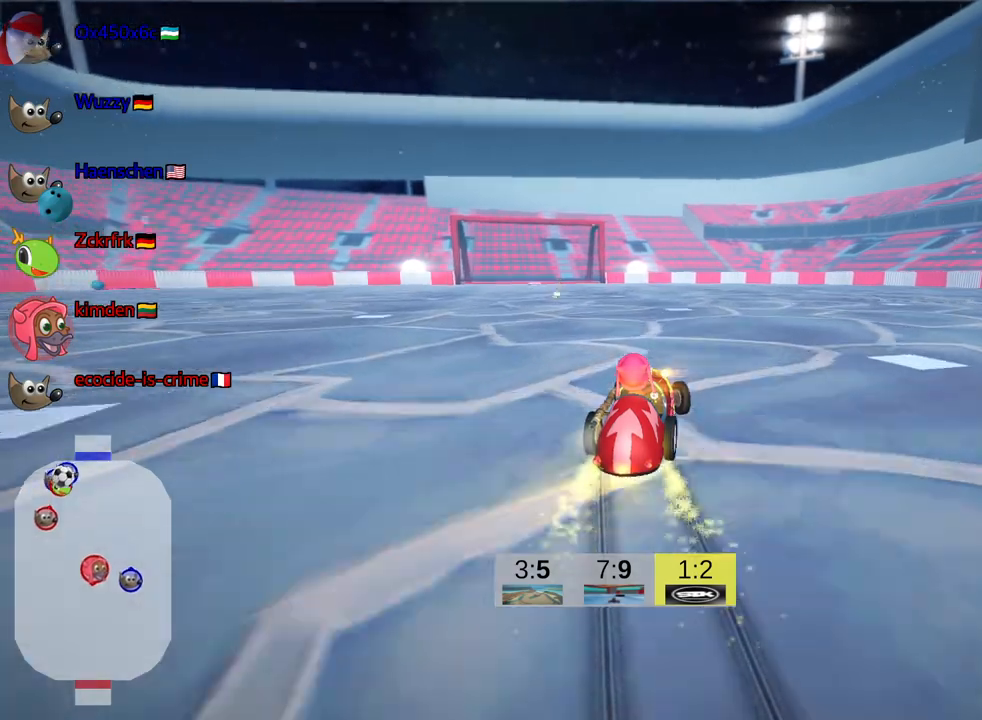
{"keys": [], "events": [[67, "fire", "up"], [184, "fire", "down"], [217, "skid", "up"], [284, "fire", "up"], [334, "up", "up"], [500, "left", "up"]]}
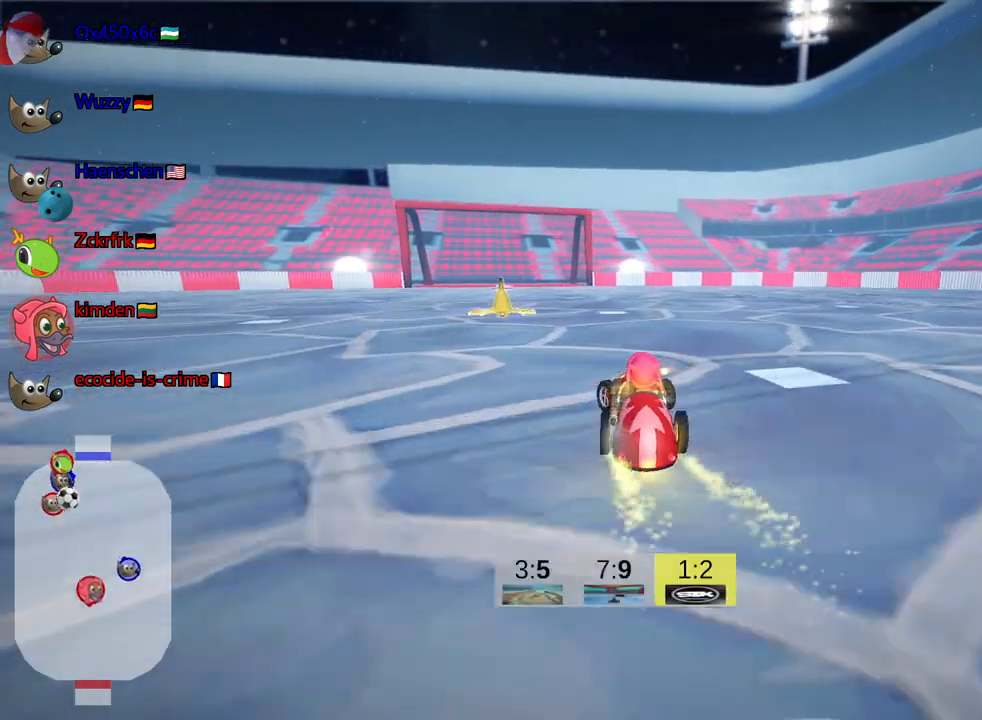
{"keys": ["down"], "events": [[34, "down", "down"]]}
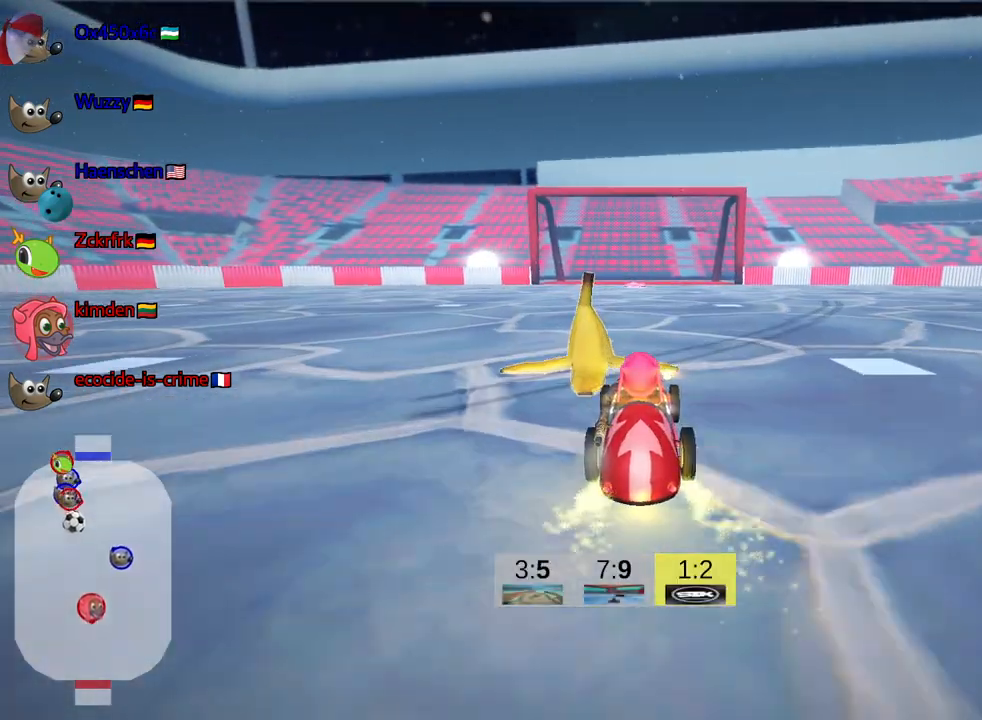
{"keys": ["down"], "events": []}
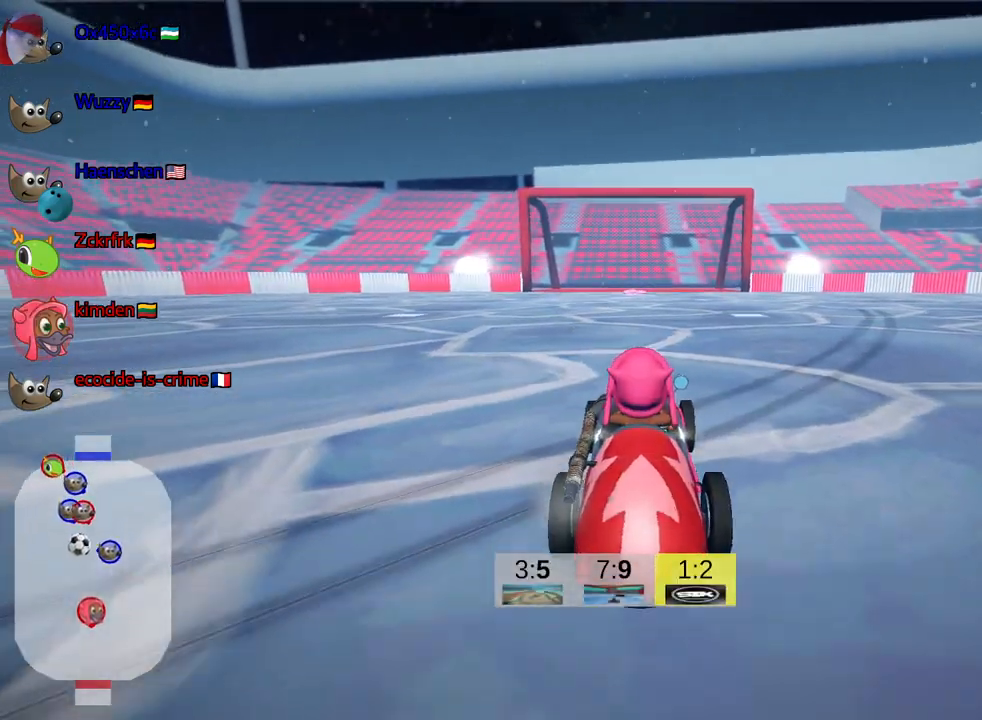
{"keys": [], "events": [[300, "down", "up"]]}
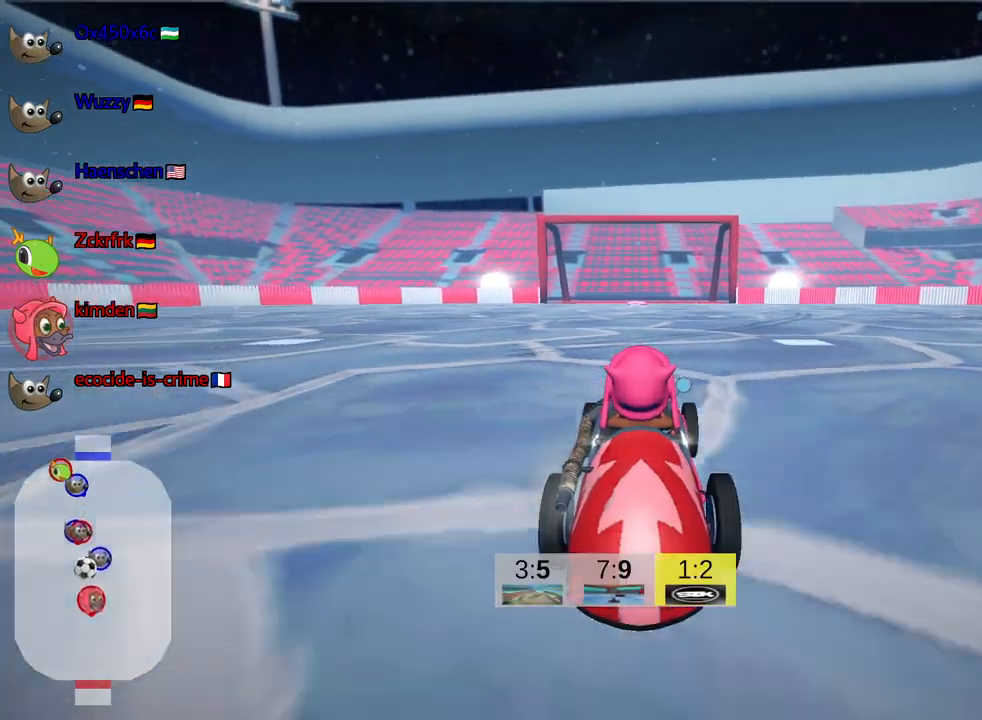
{"keys": ["left", "look", "up"], "events": [[67, "look", "down"], [117, "up", "down"], [484, "left", "down"]]}
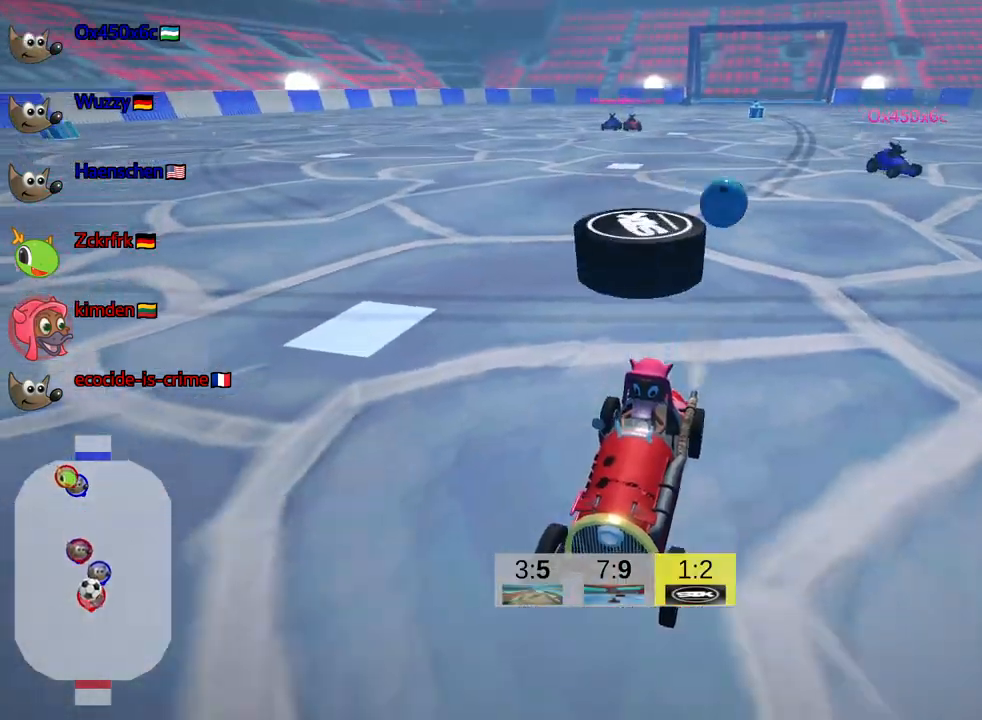
{"keys": ["down", "look"], "events": [[67, "left", "up"], [367, "up", "up"], [450, "down", "down"]]}
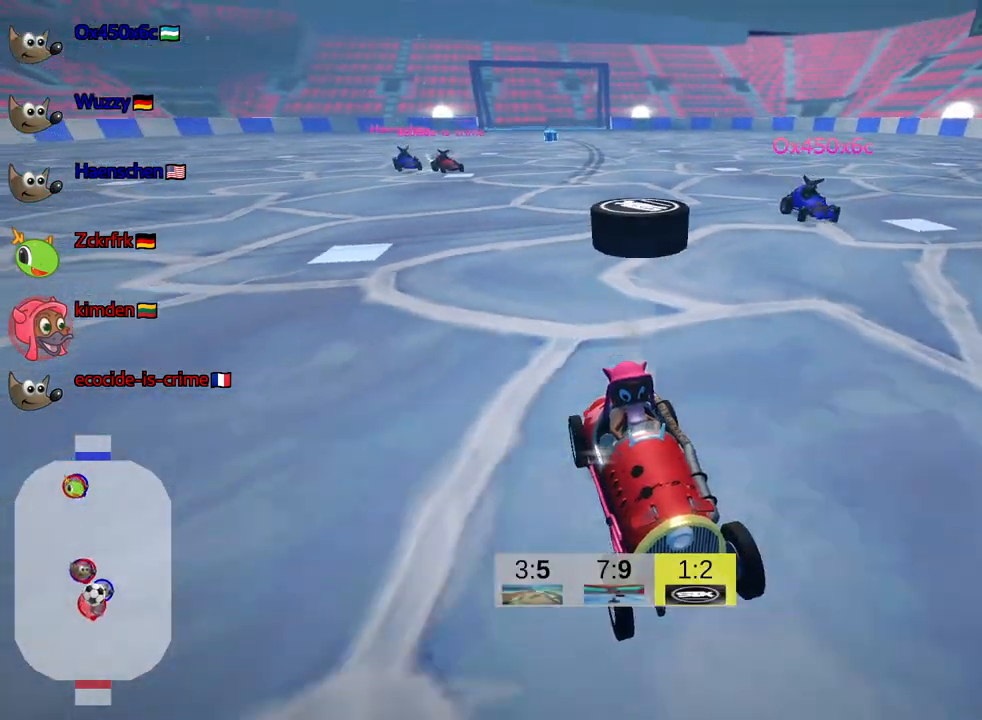
{"keys": ["down", "look"], "events": []}
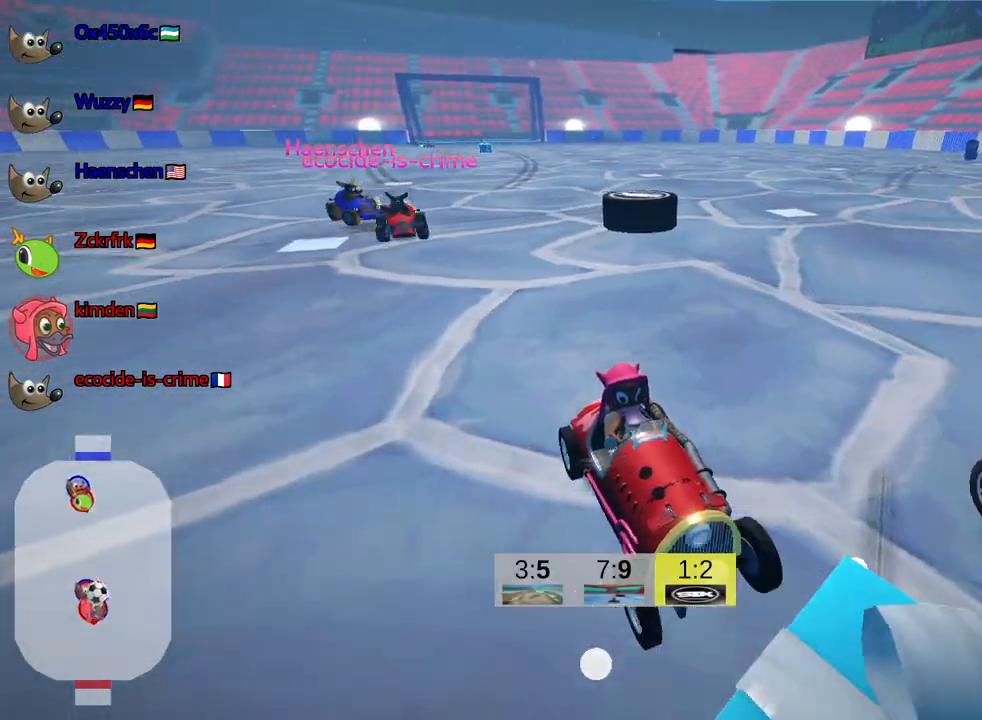
{"keys": ["down", "look"], "events": [[34, "left", "down"], [384, "left", "up"]]}
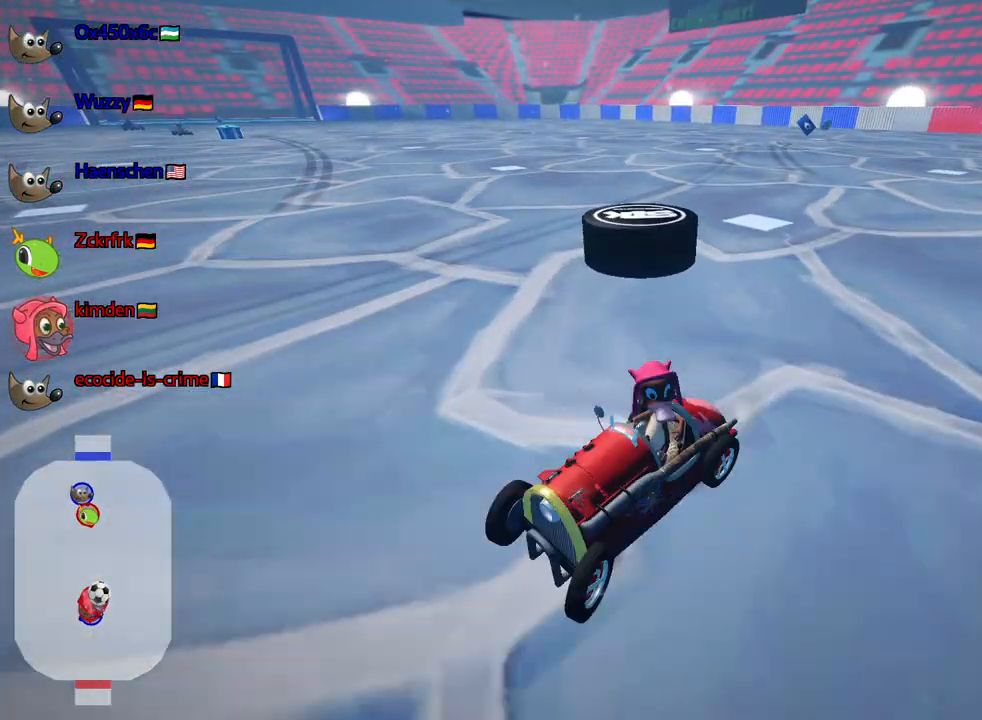
{"keys": ["down", "look", "right"], "events": [[150, "right", "down"]]}
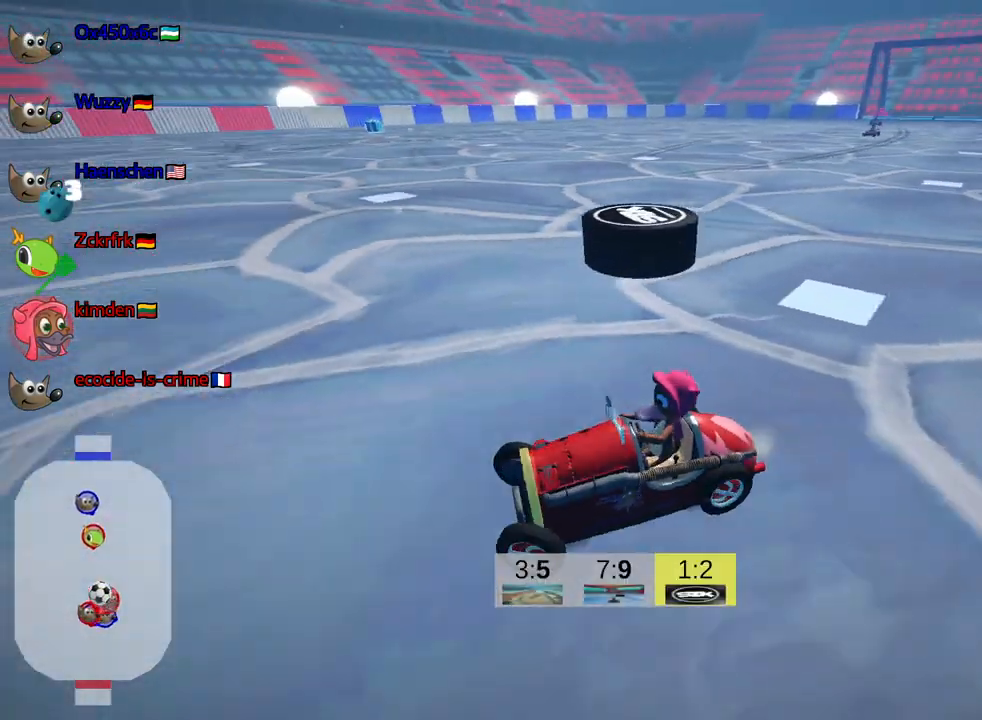
{"keys": ["down", "look", "right"], "events": []}
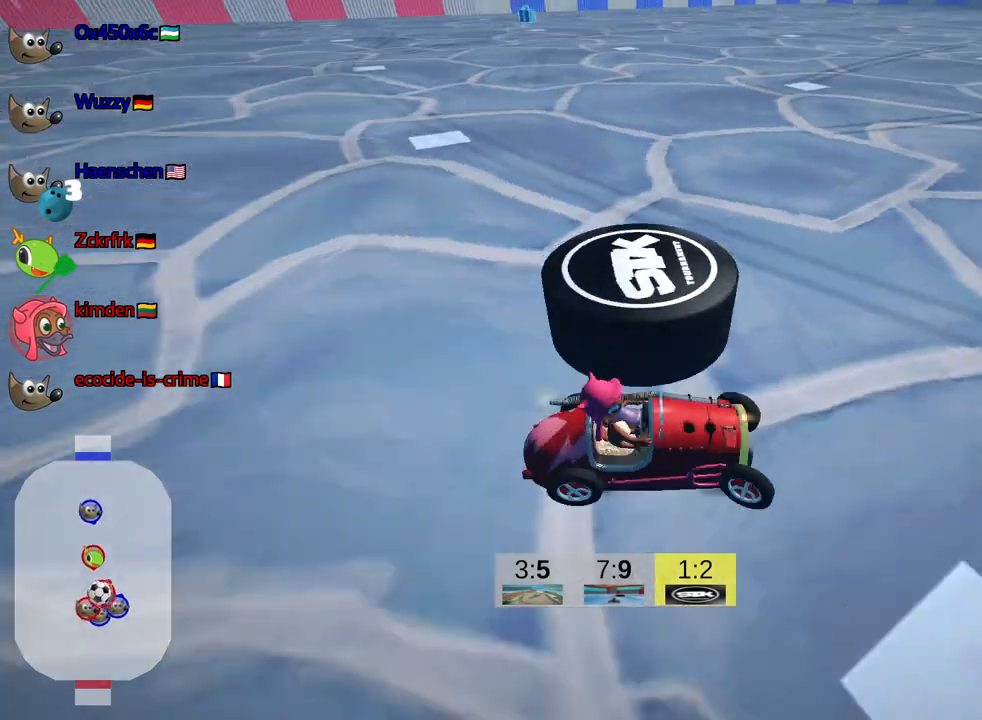
{"keys": [], "events": [[334, "look", "up"], [367, "right", "up"], [400, "down", "up"]]}
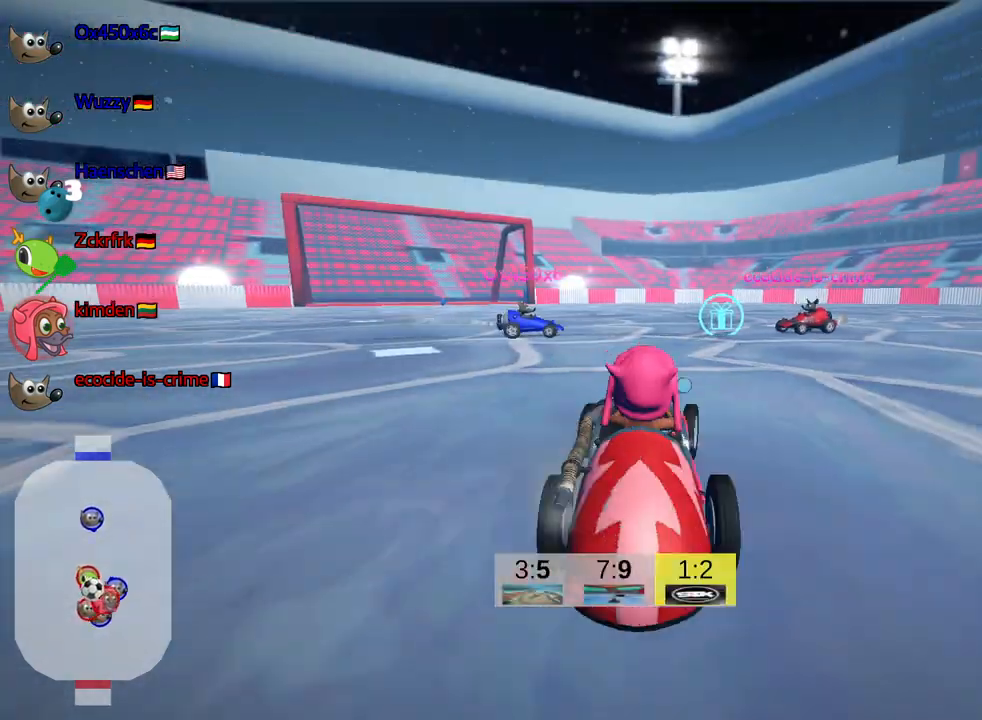
{"keys": ["up"], "events": [[50, "up", "down"]]}
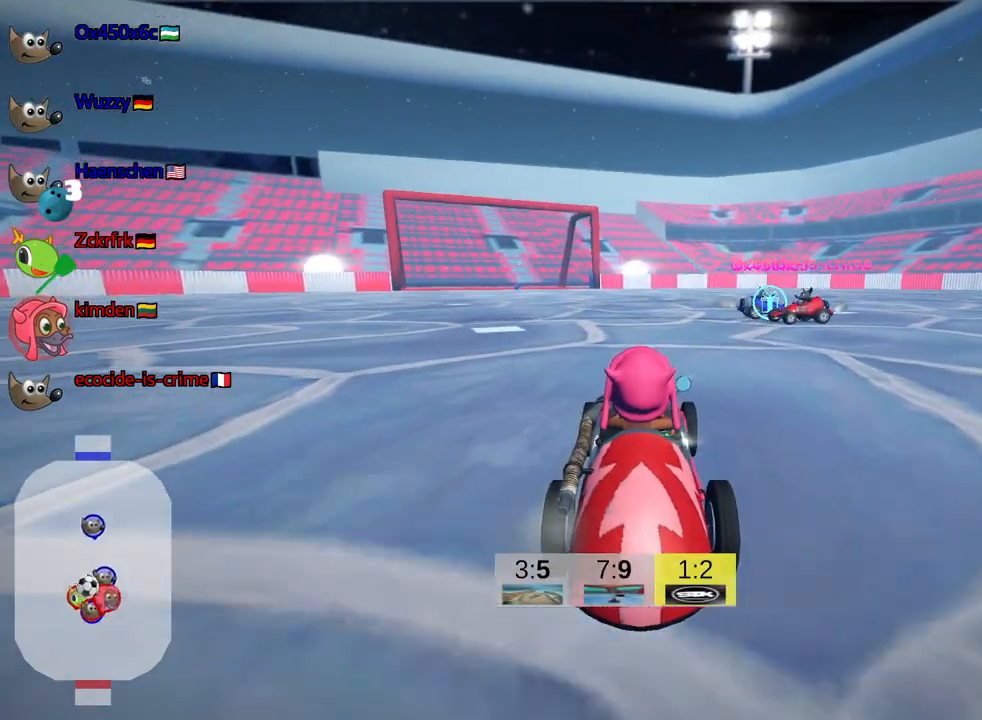
{"keys": ["up"], "events": [[150, "right", "down"], [450, "right", "up"]]}
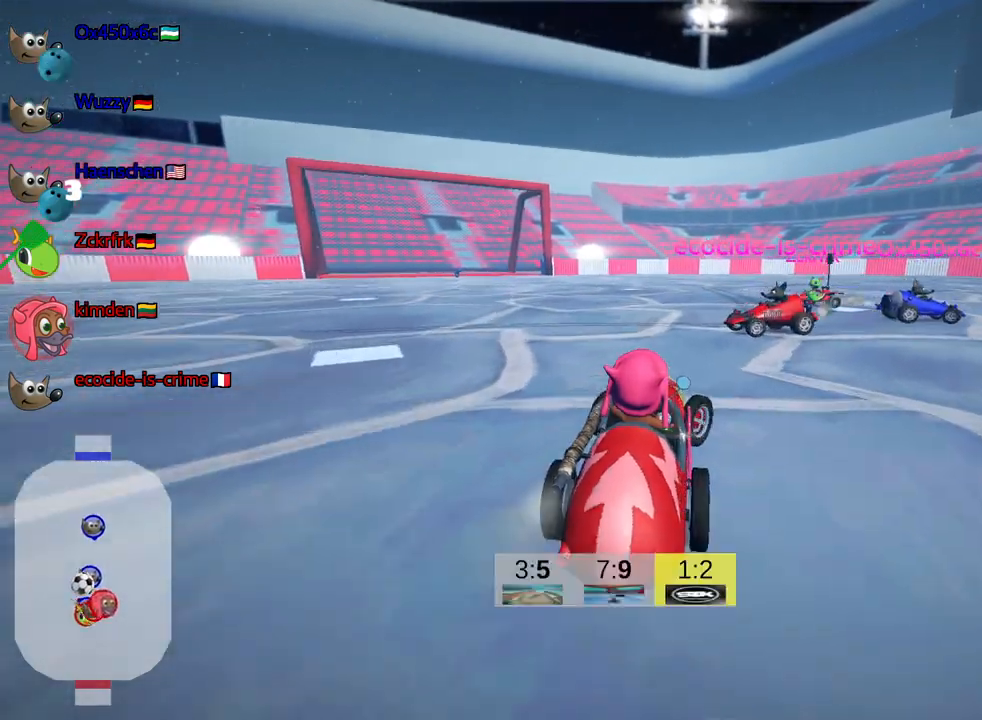
{"keys": ["down"], "events": [[100, "up", "up"], [150, "right", "down"], [234, "down", "down"], [300, "right", "up"]]}
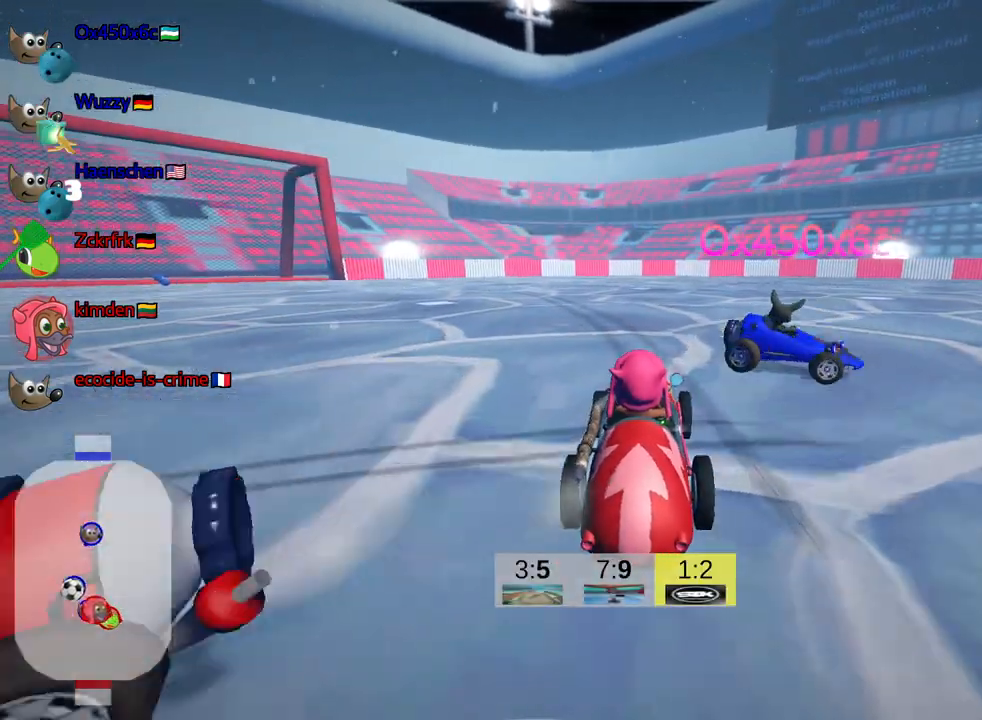
{"keys": ["down"], "events": []}
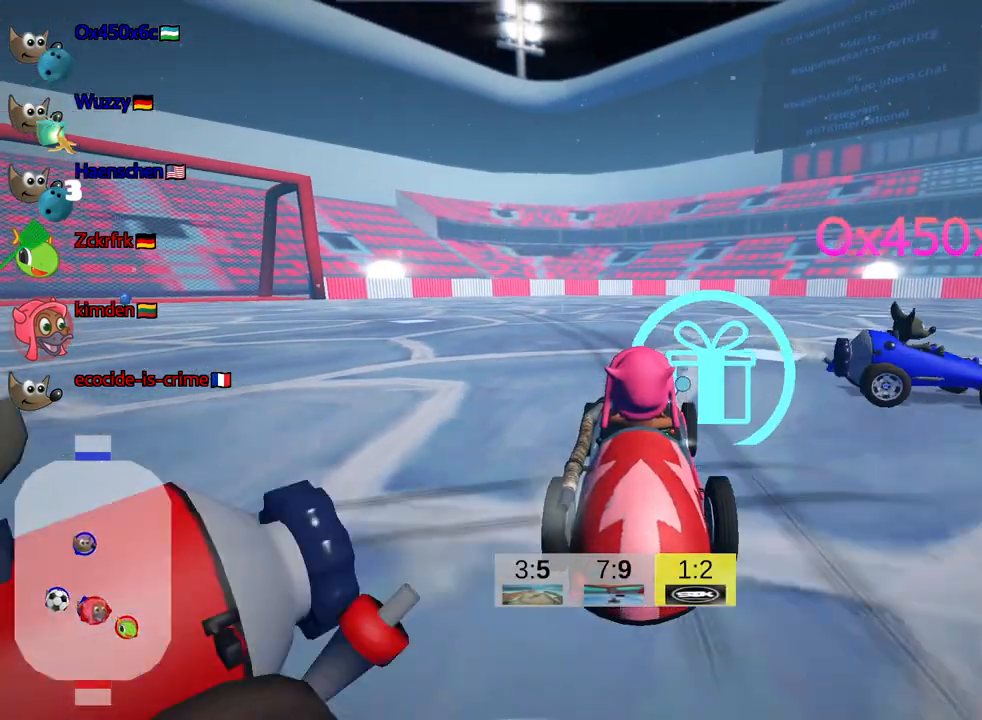
{"keys": ["up"], "events": [[17, "down", "up"], [134, "up", "down"]]}